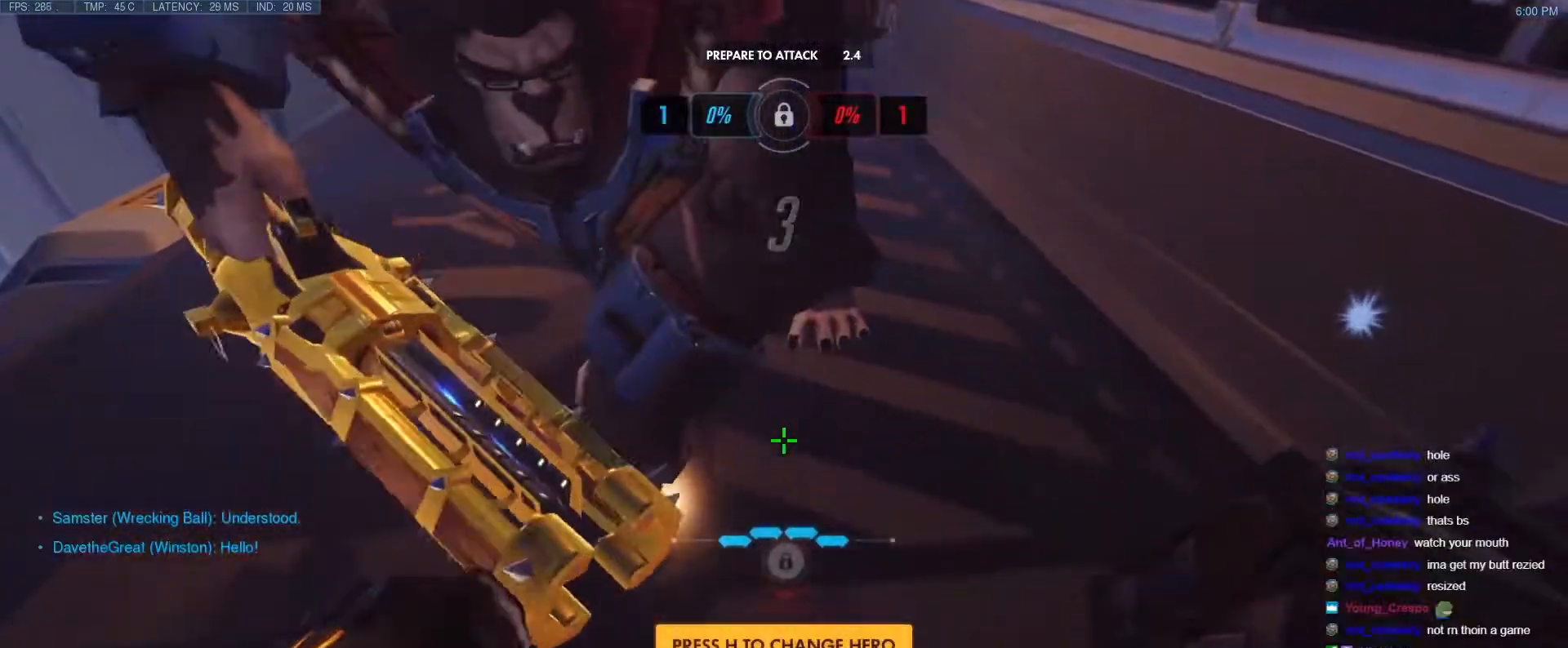
Gameplay with keyboard; each line is a JSON object with the keys held at the frame after it. "events" lists presses ("down") and releases ("up") of "1", "2", "3", "4", "5", "a", "alt", "b", "c", "caps_lock", "ctrl", "d", "e", "f", "g", "n", "q", "r", "s", "shift", "space", "t", "tab", "v", "w", "x" and "z" between this image and that frame as [ms after this image, input, new state], when the widget could be followed in between. No other keys are recorded. Mouse input is not recorded.
{"keys": ["ctrl"], "events": [[283, "d", "down"], [333, "w", "down"], [467, "d", "up"], [467, "w", "up"]]}
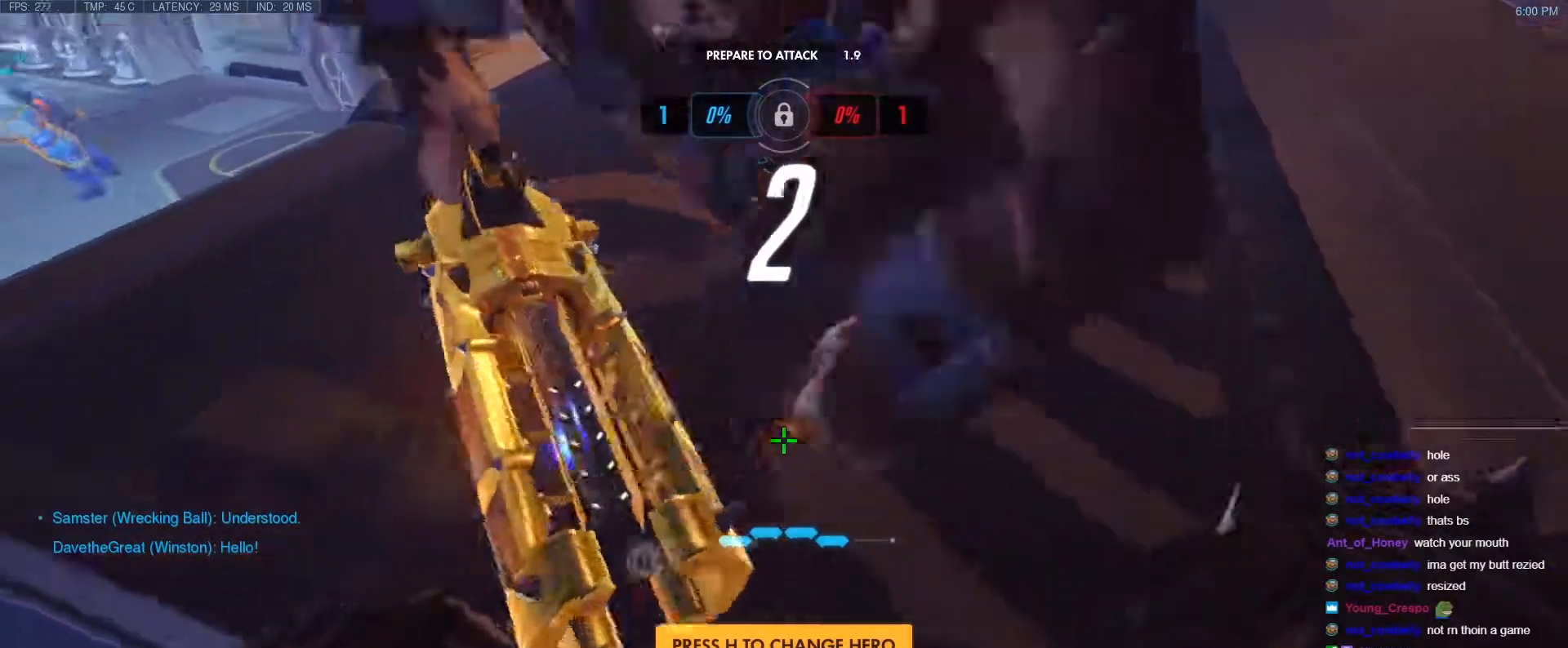
{"keys": ["ctrl"], "events": [[117, "d", "down"], [250, "d", "up"]]}
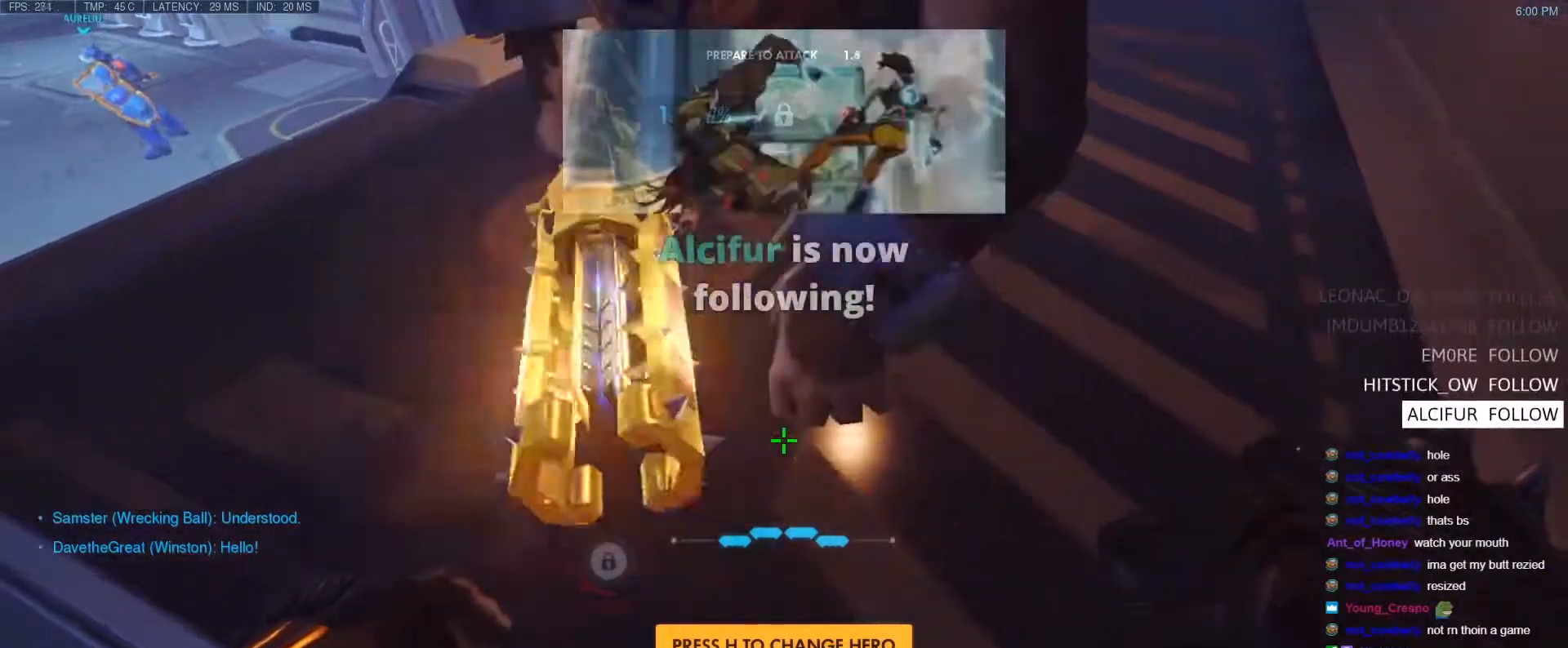
{"keys": ["ctrl", "w"], "events": [[350, "a", "down"], [350, "w", "down"], [500, "a", "up"]]}
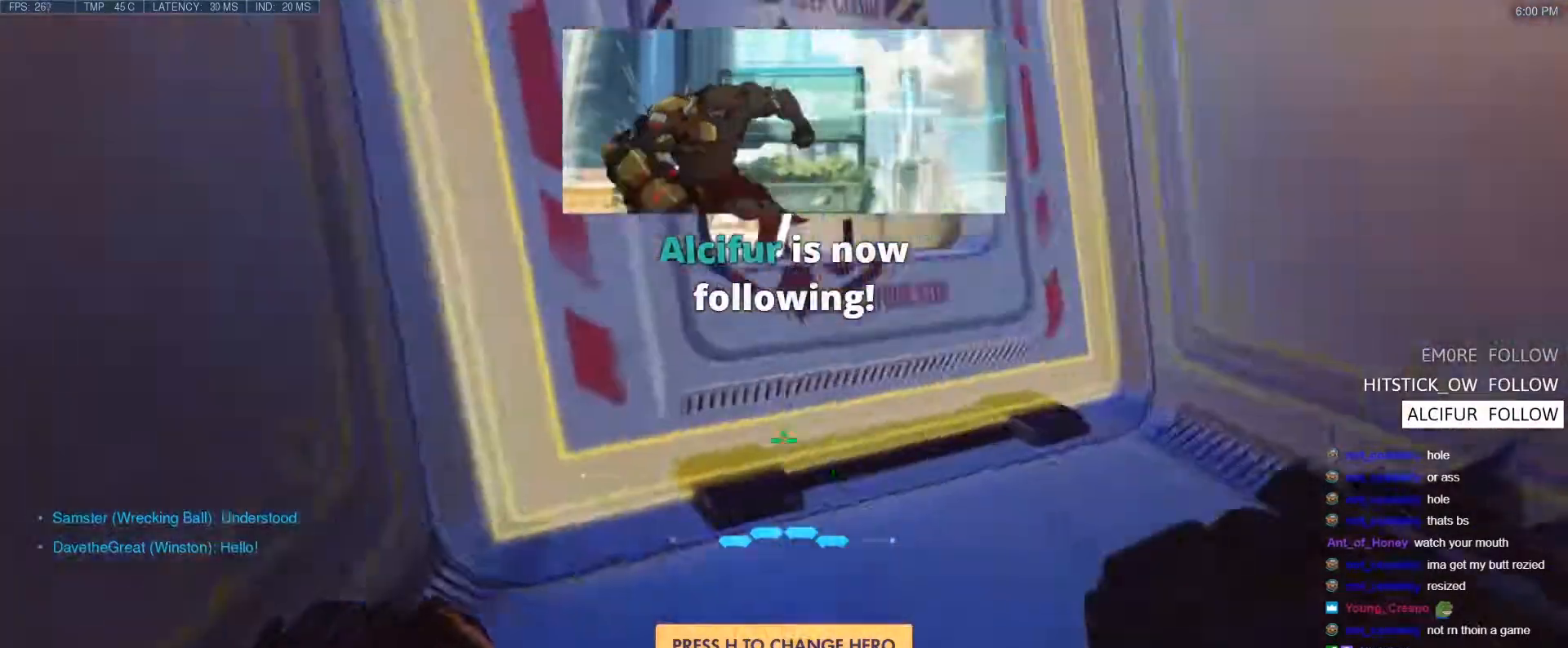
{"keys": ["d", "w"], "events": [[133, "d", "down"], [333, "ctrl", "up"]]}
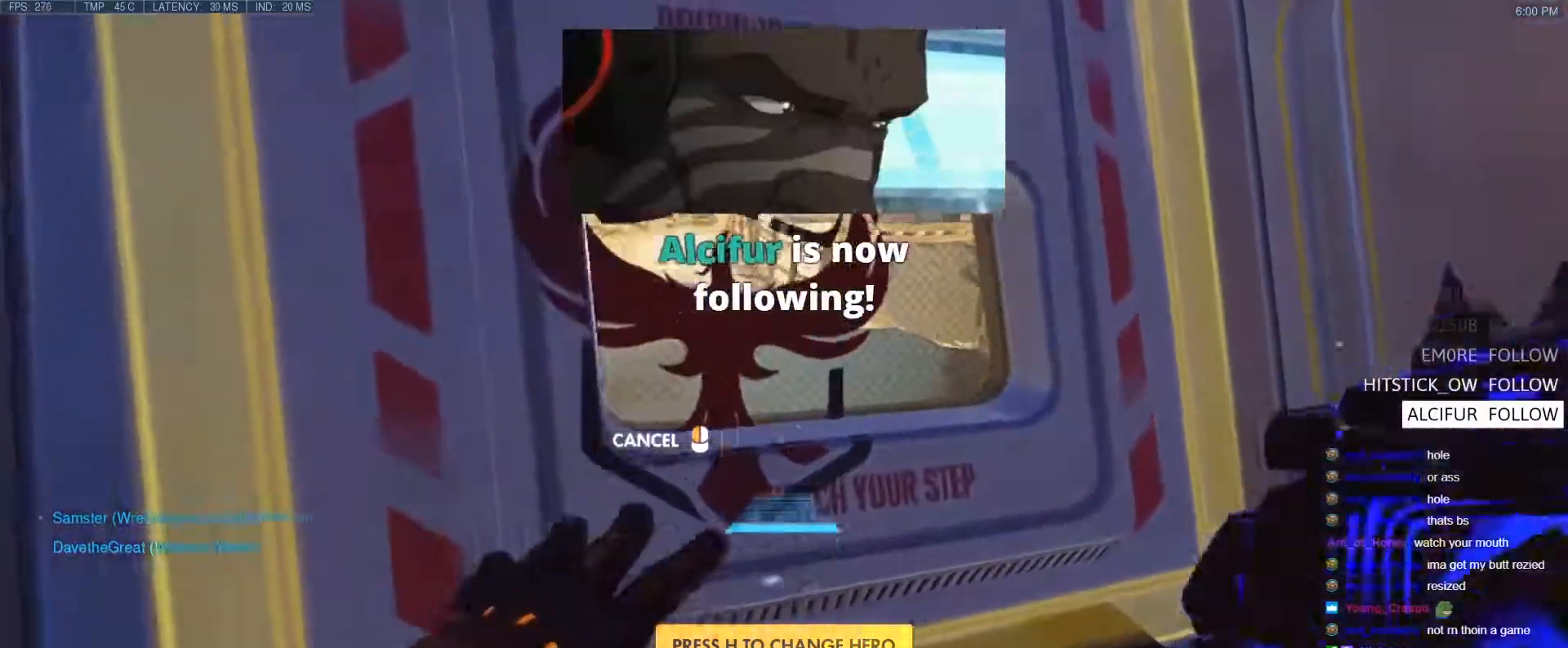
{"keys": ["w"], "events": [[150, "d", "up"]]}
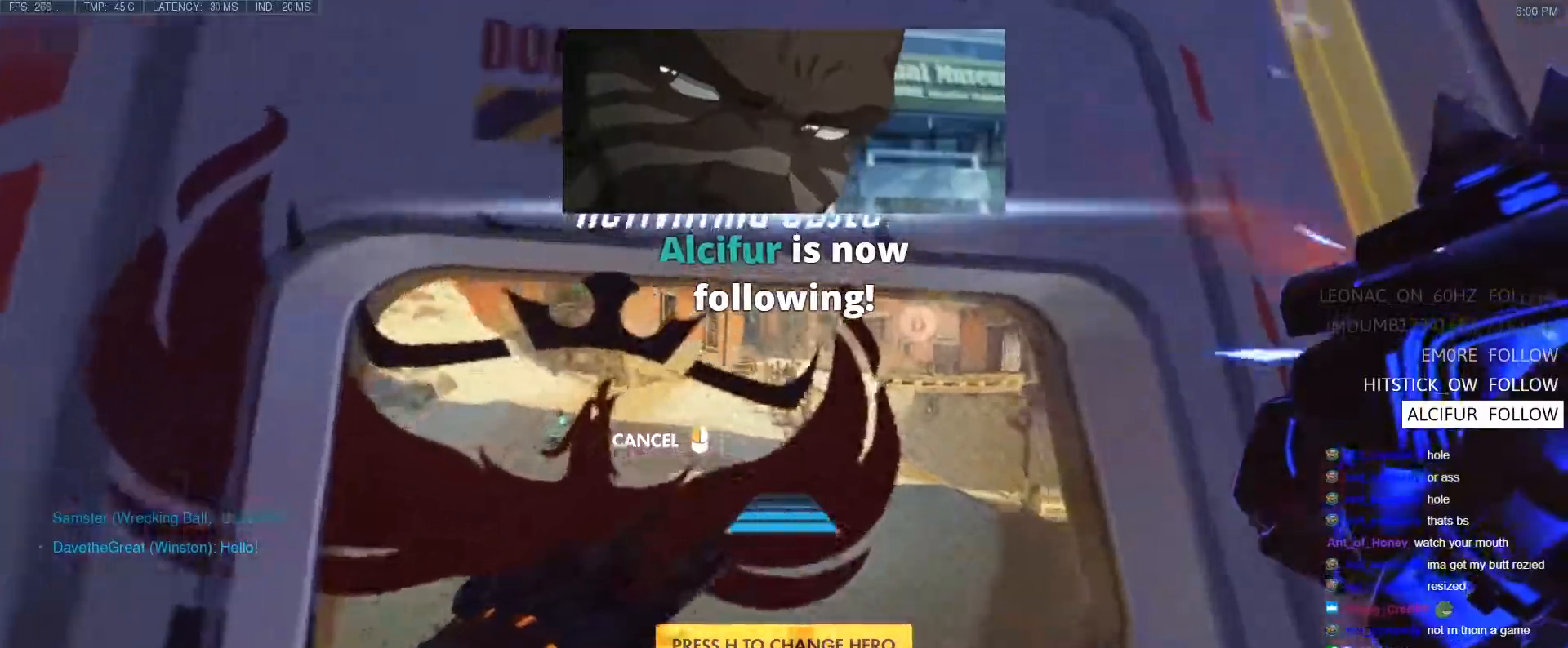
{"keys": ["w"], "events": [[117, "a", "down"], [217, "a", "up"]]}
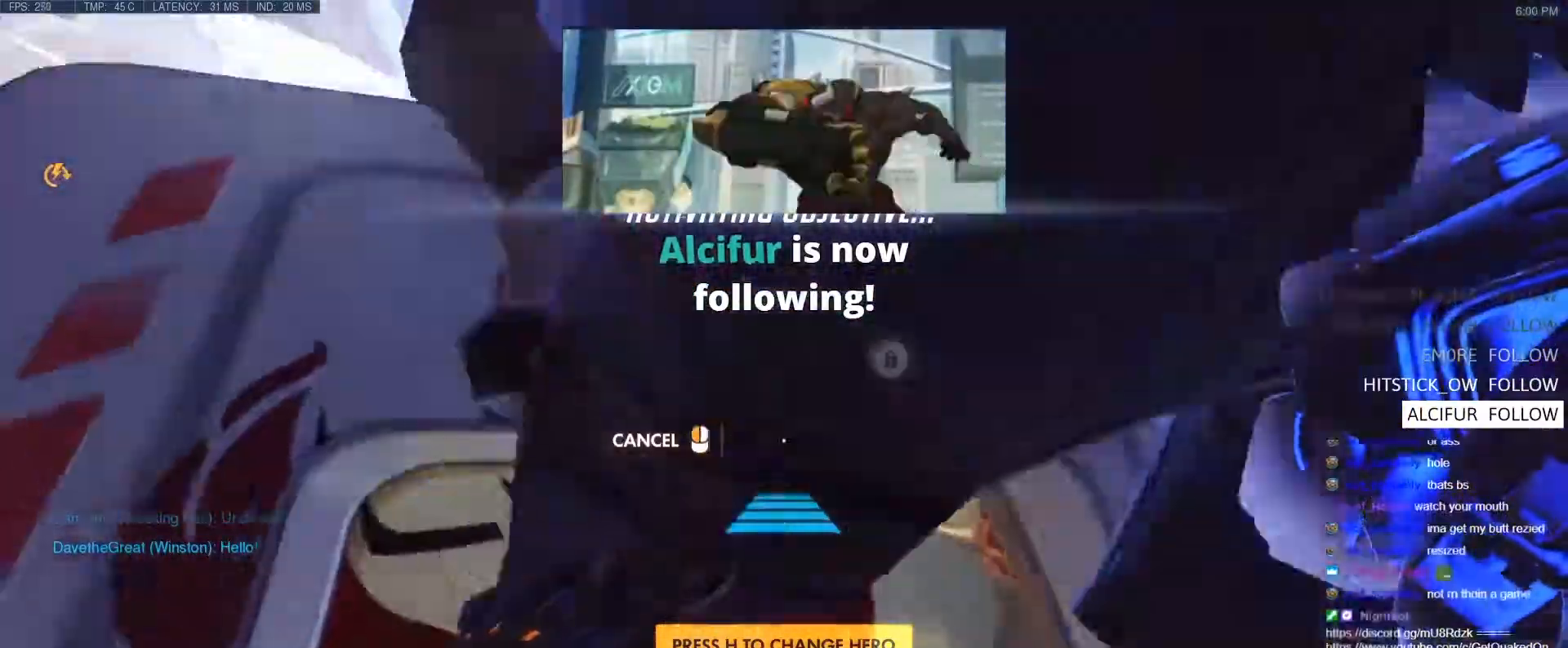
{"keys": ["w"], "events": [[183, "space", "down"], [233, "space", "up"]]}
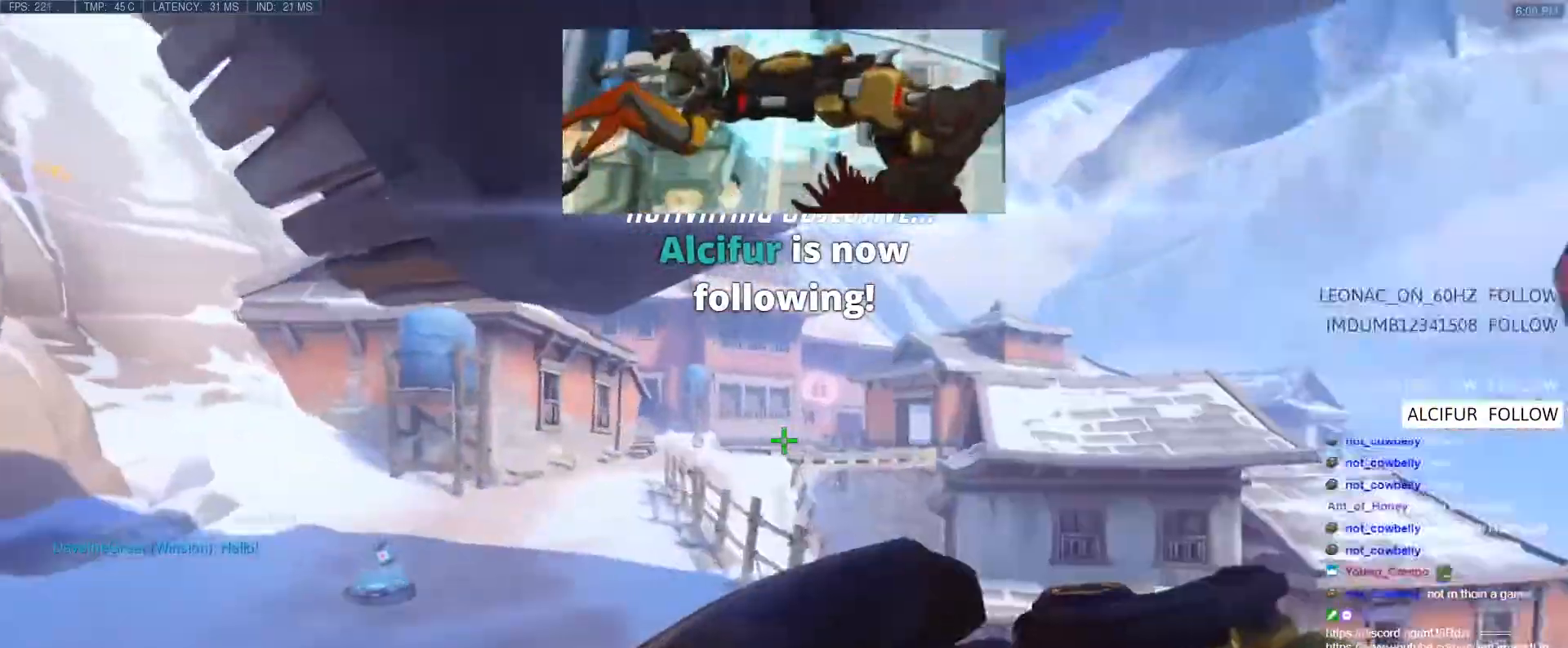
{"keys": ["w"], "events": [[150, "space", "down"], [200, "space", "up"], [300, "space", "down"], [383, "space", "up"]]}
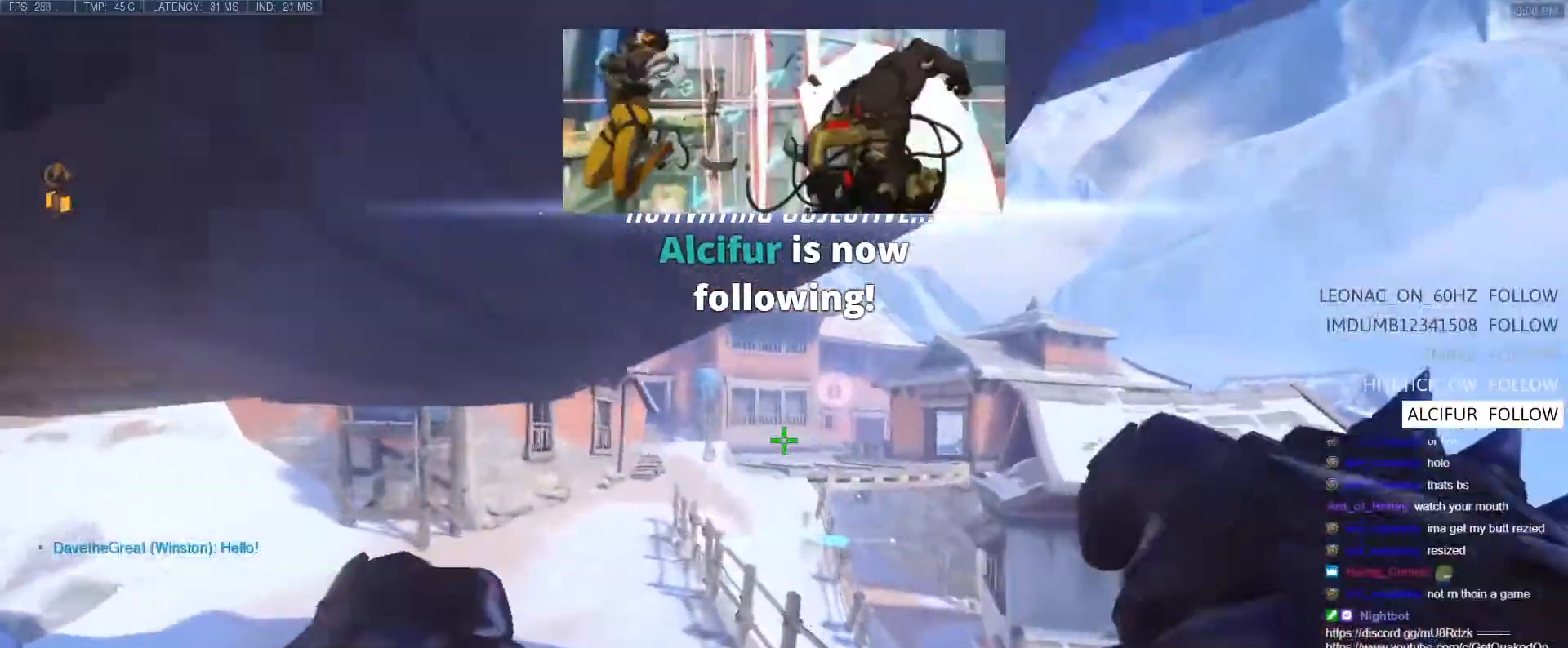
{"keys": ["space", "w"], "events": [[217, "d", "down"], [317, "d", "up"], [500, "space", "down"]]}
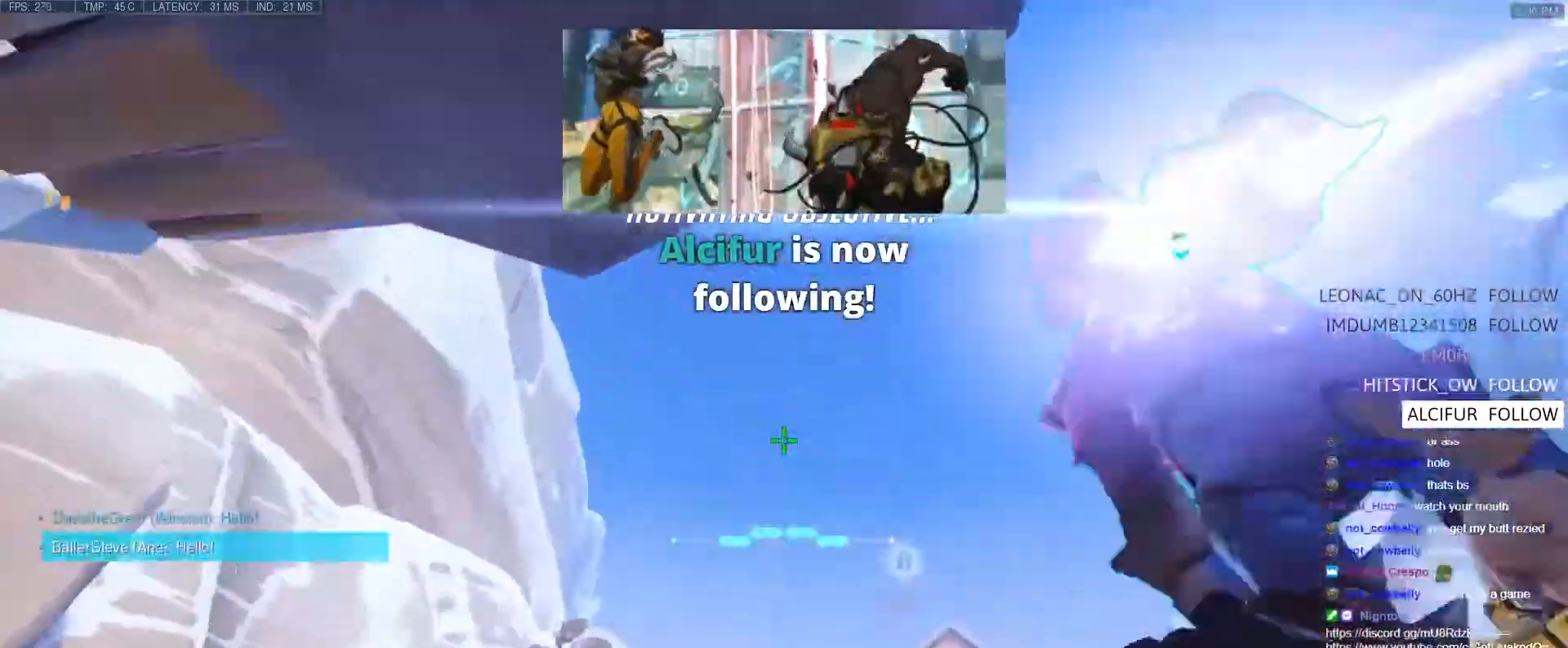
{"keys": ["w"], "events": [[133, "shift", "down"], [133, "space", "up"], [283, "shift", "up"]]}
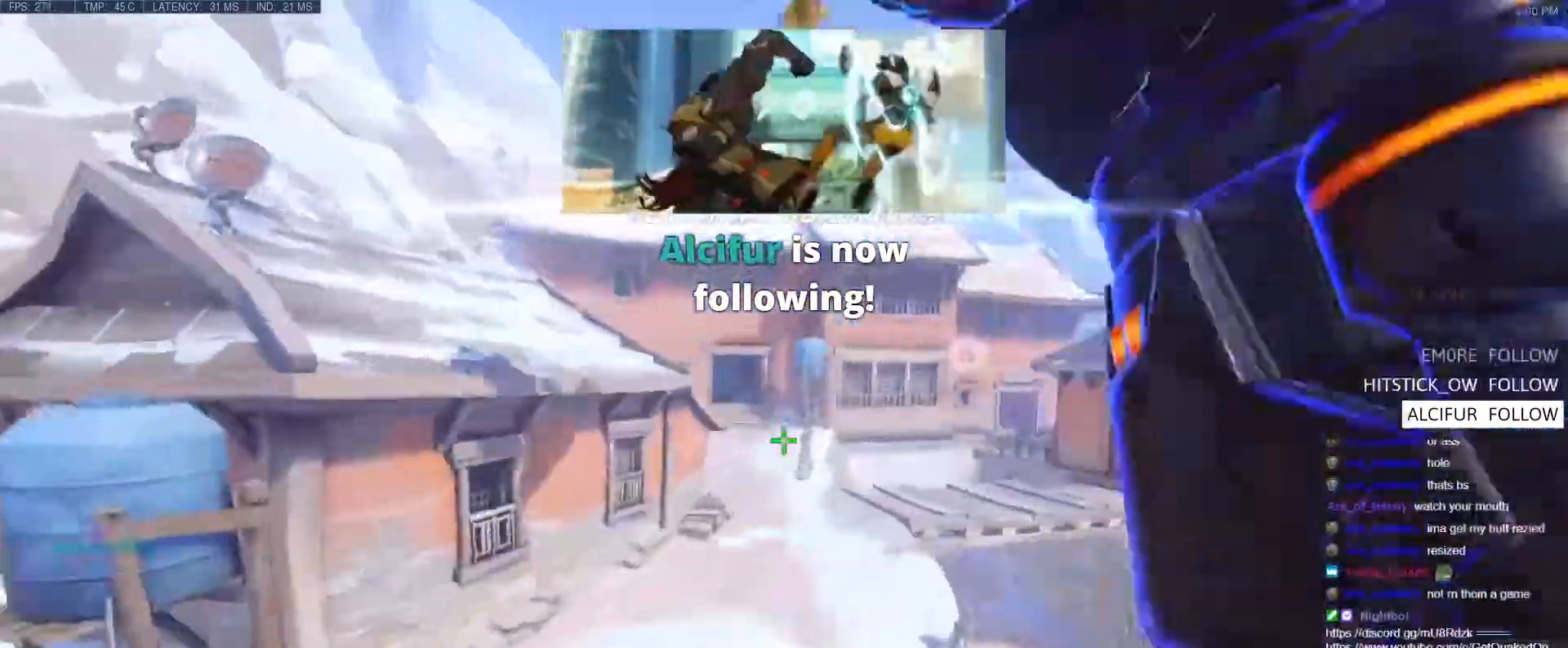
{"keys": ["w"], "events": []}
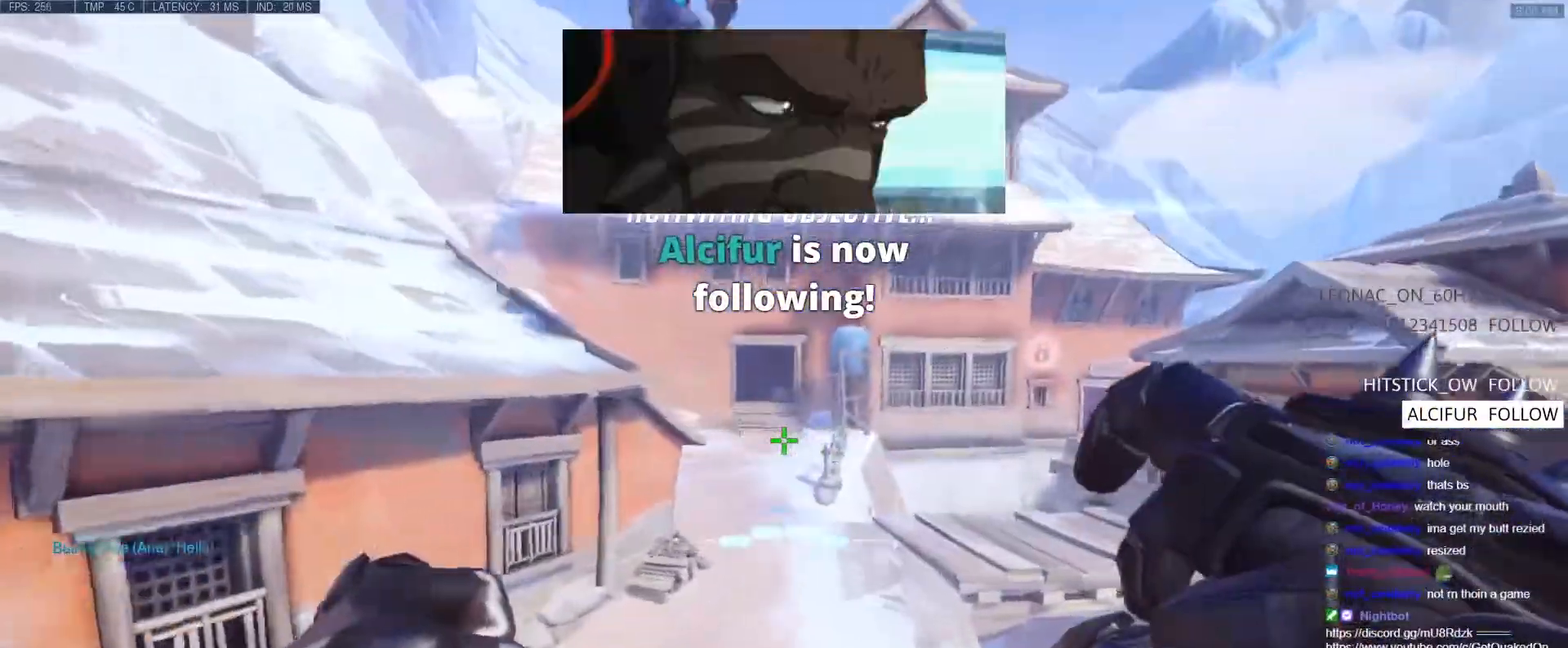
{"keys": ["w"], "events": [[167, "e", "down"], [267, "e", "up"]]}
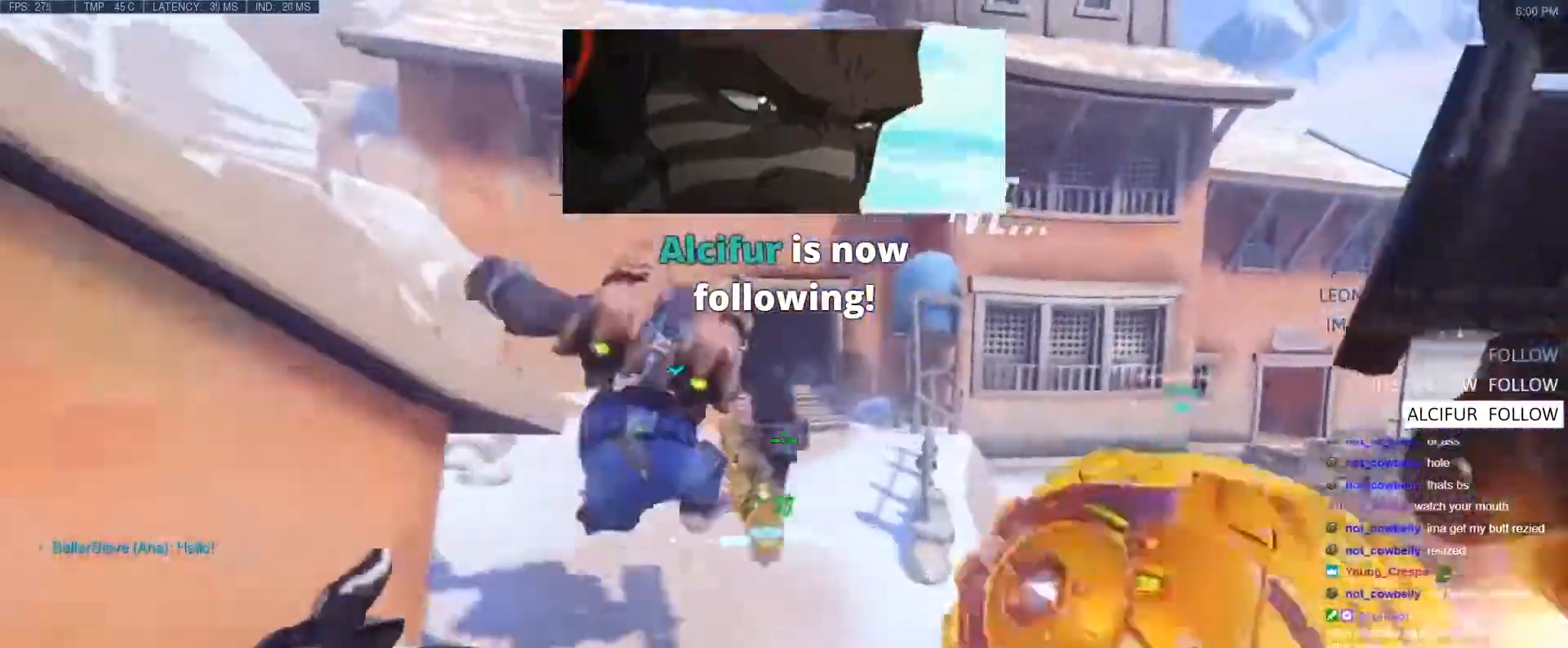
{"keys": ["w"], "events": [[83, "r", "down"], [233, "r", "up"]]}
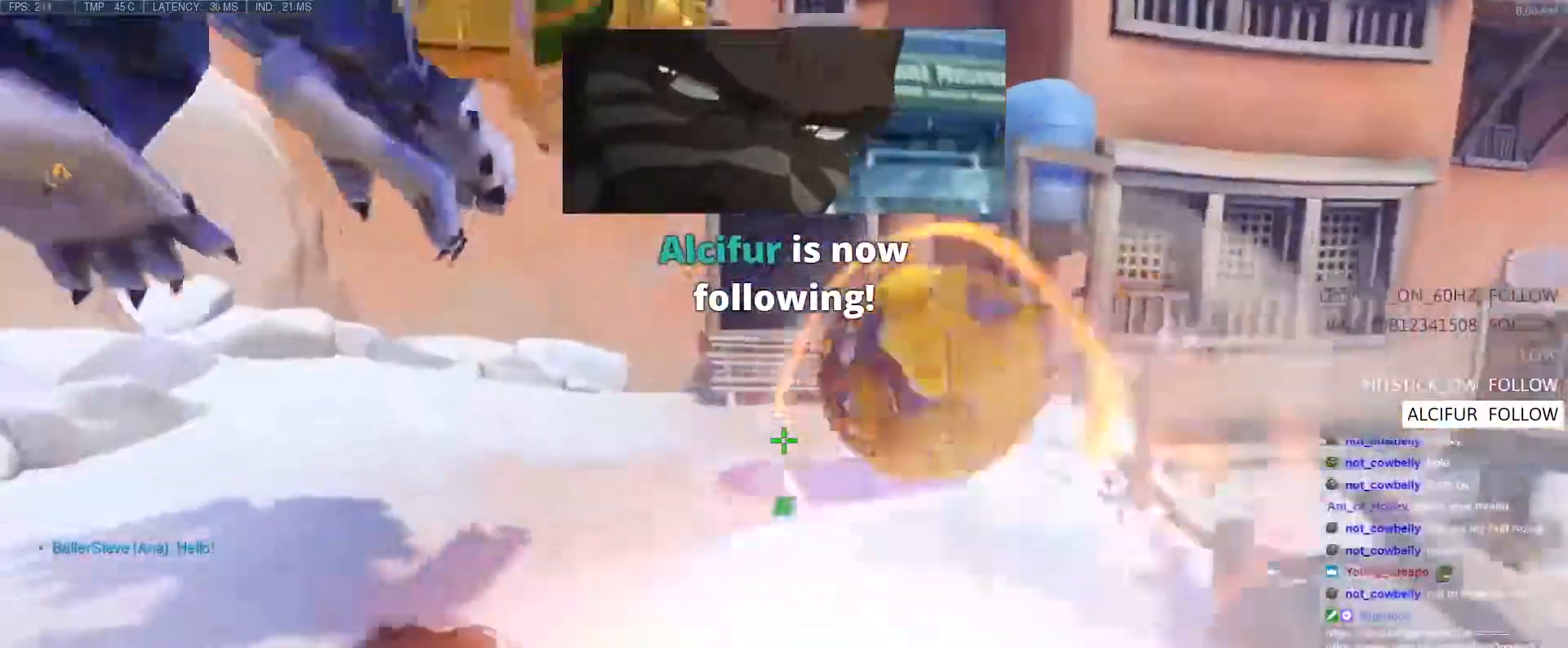
{"keys": ["w"], "events": [[17, "space", "down"], [200, "space", "up"]]}
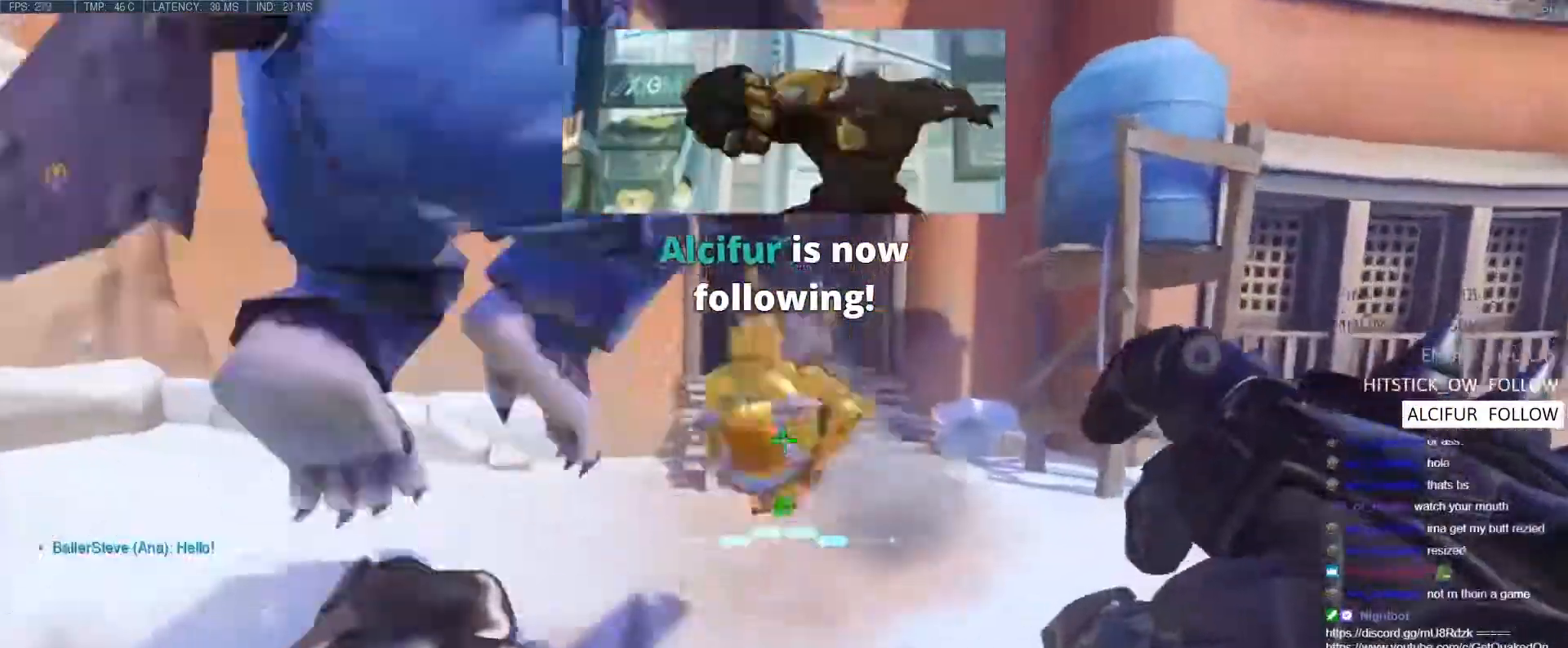
{"keys": ["w"], "events": [[317, "space", "down"], [400, "space", "up"]]}
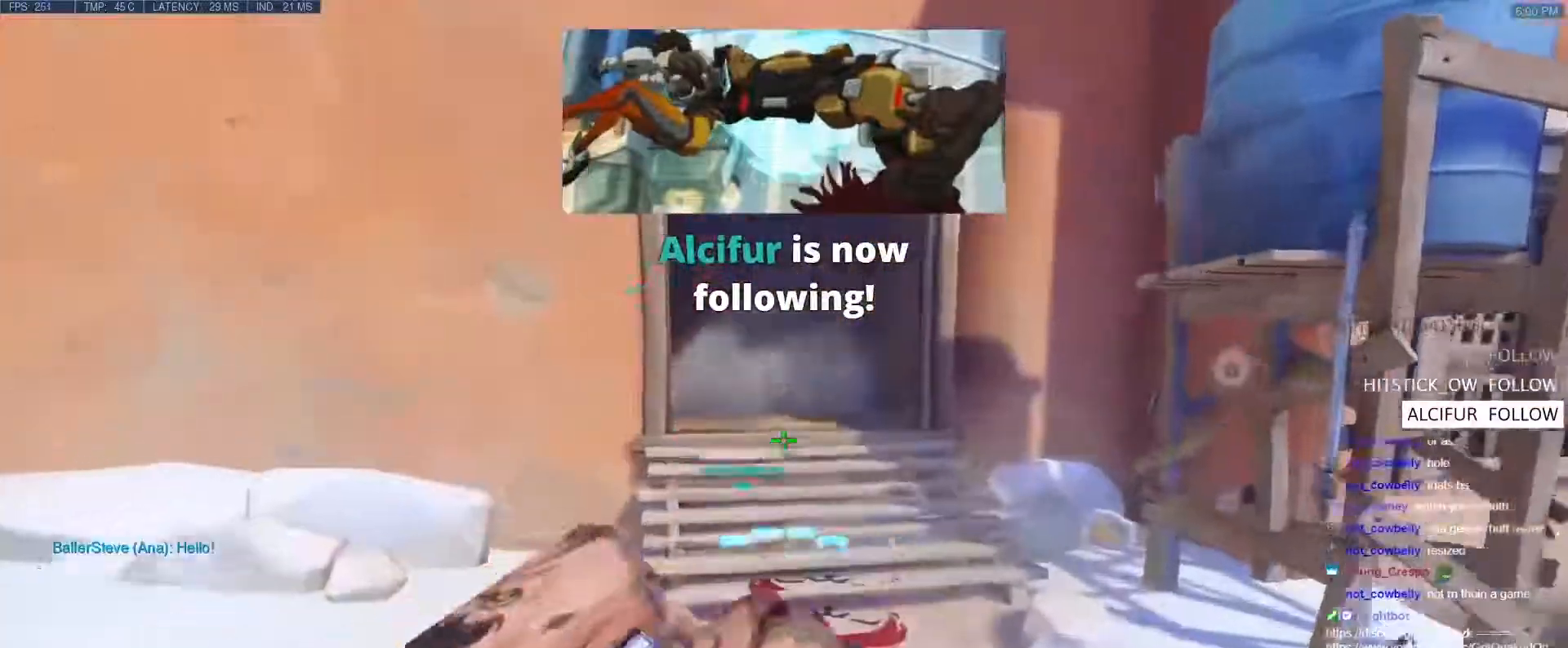
{"keys": ["w"], "events": []}
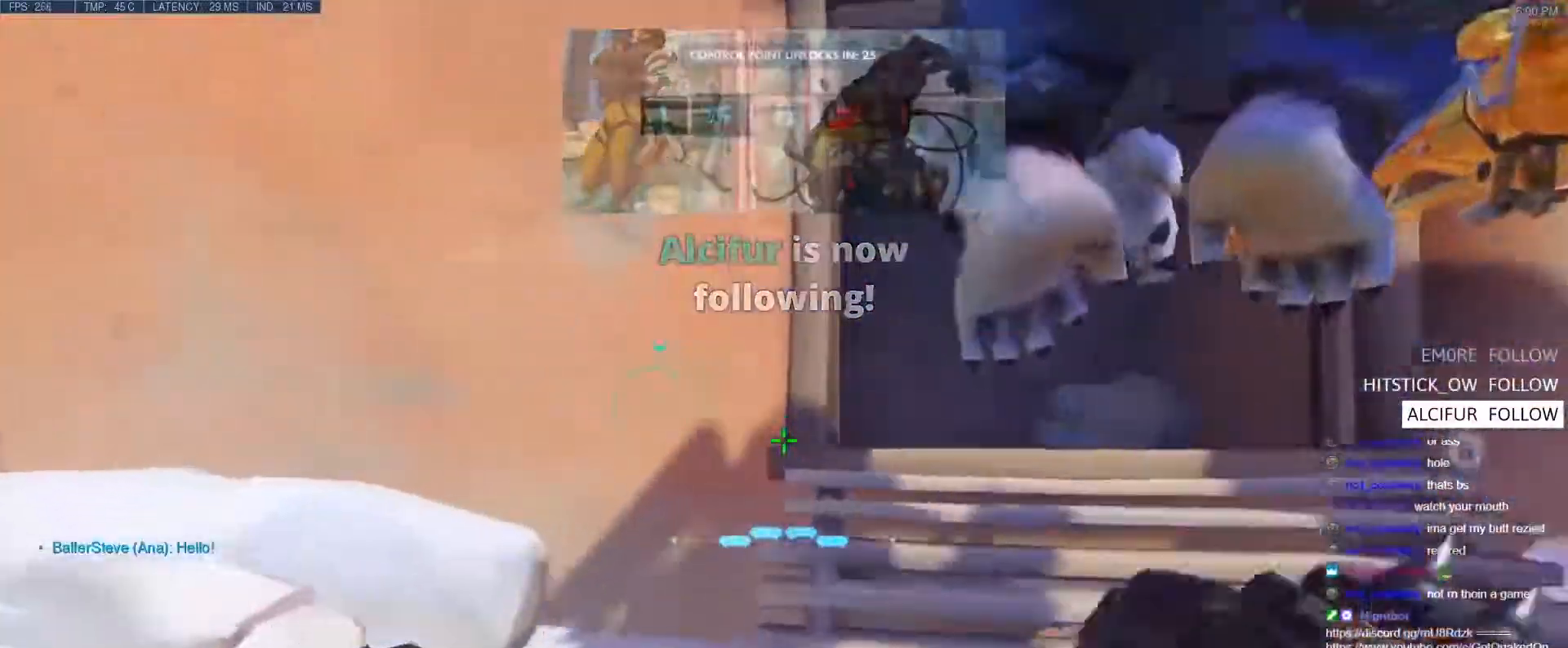
{"keys": ["w"], "events": [[117, "d", "down"], [200, "space", "down"], [300, "d", "up"], [350, "space", "up"]]}
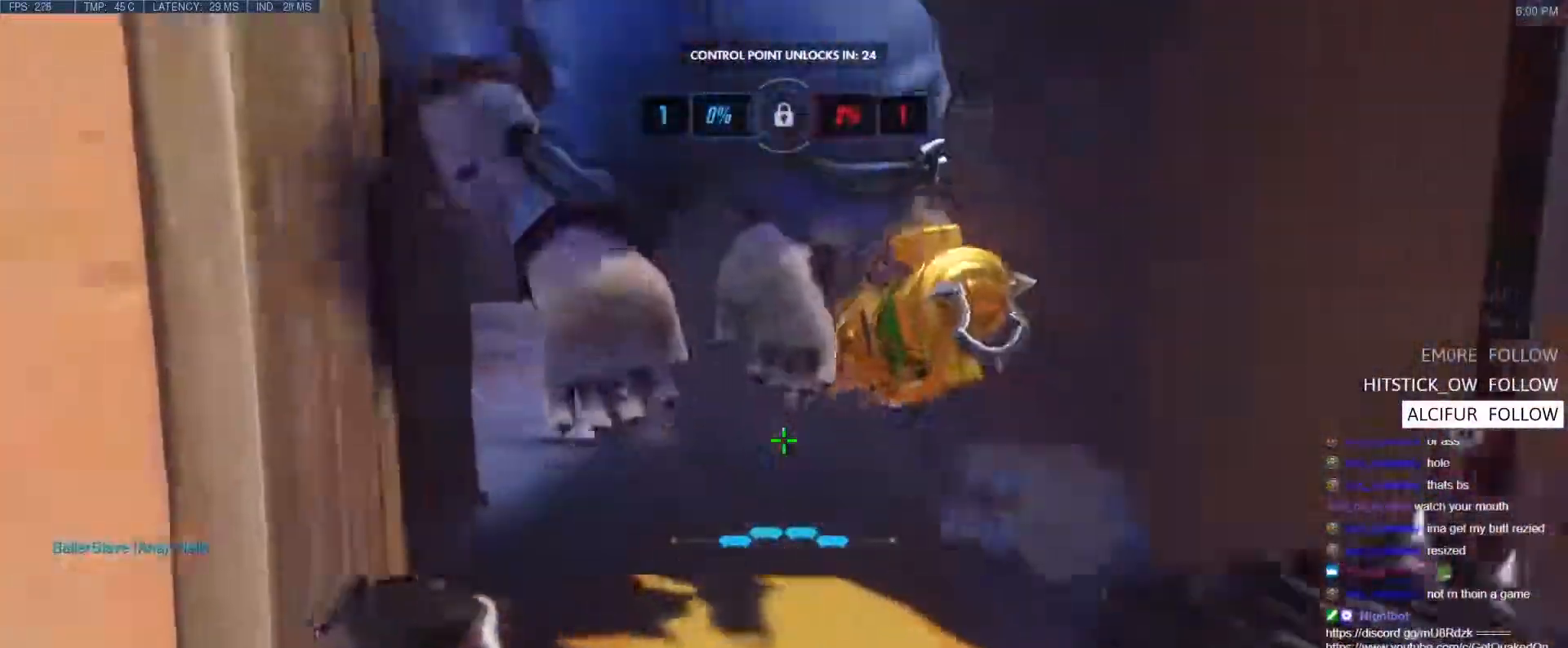
{"keys": ["space", "w"], "events": [[367, "space", "down"]]}
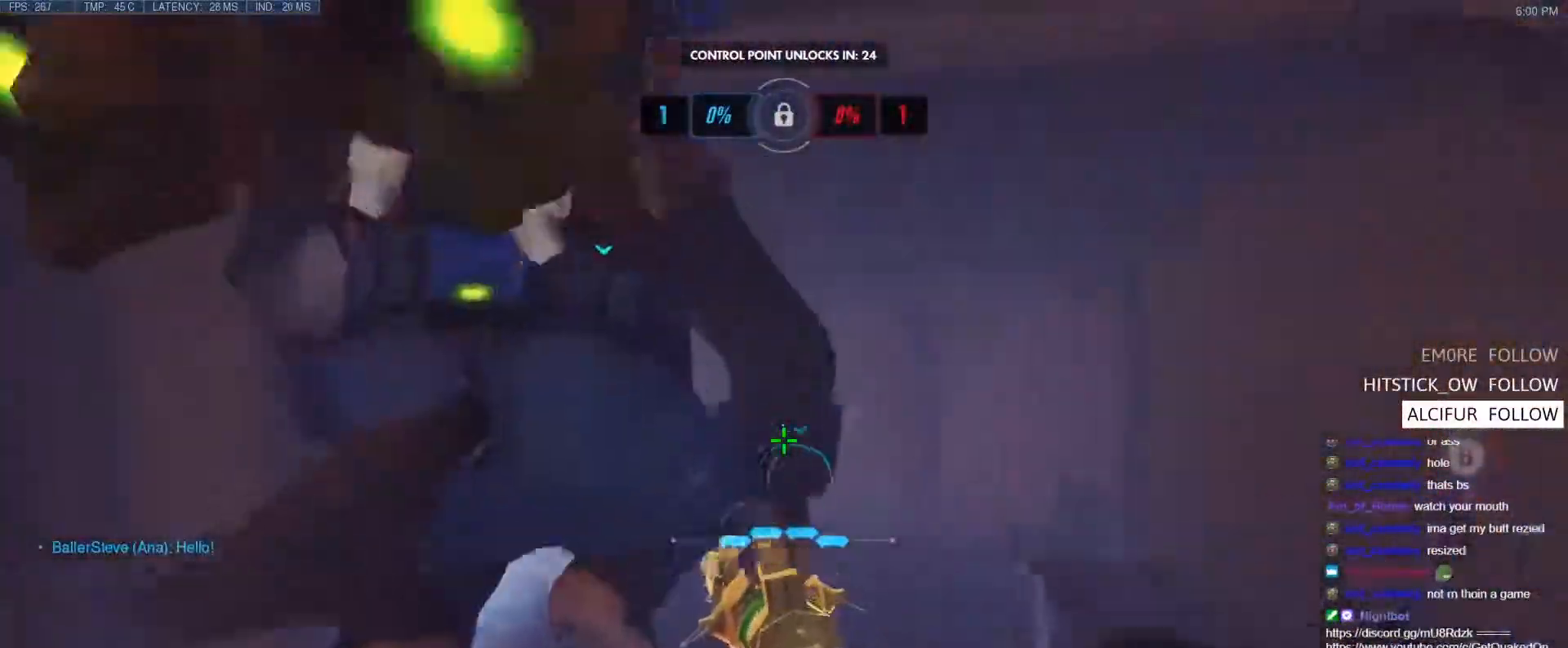
{"keys": ["w"], "events": [[50, "space", "up"]]}
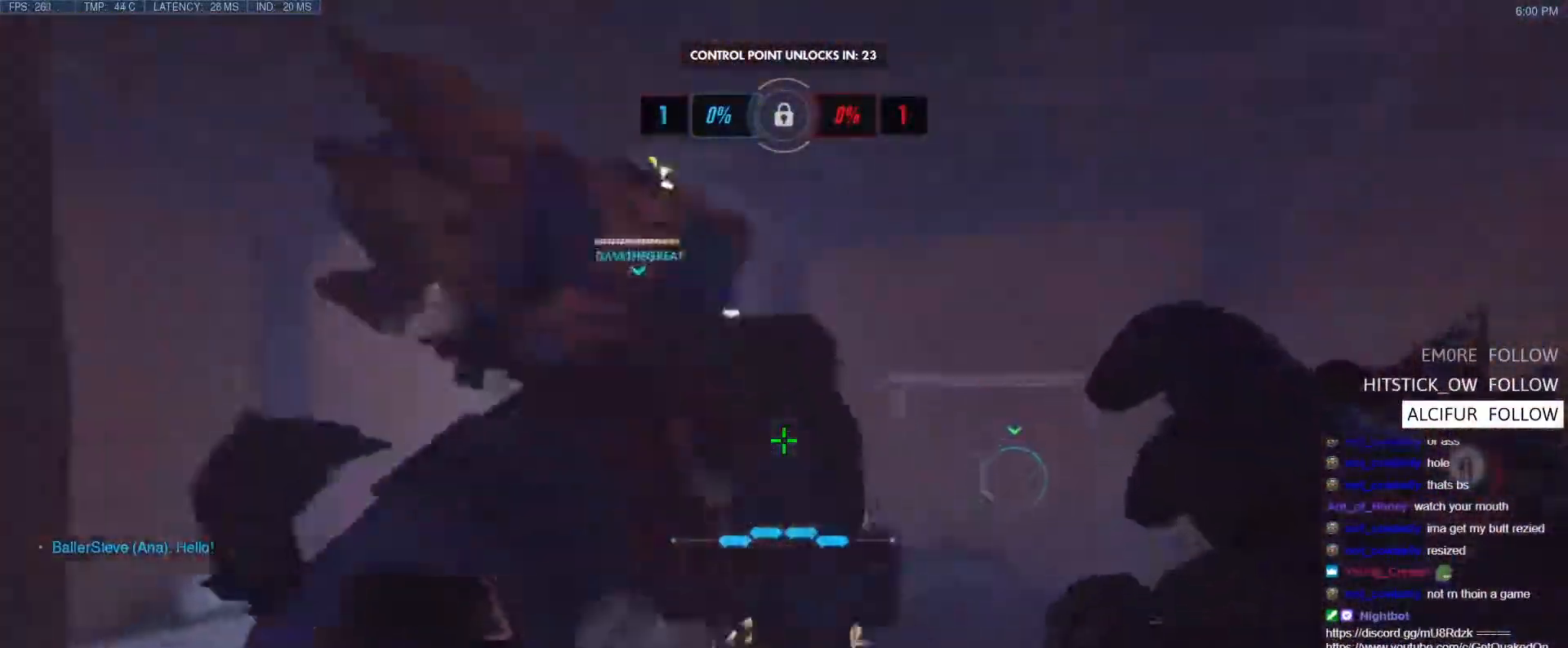
{"keys": ["a", "w"], "events": [[200, "a", "down"]]}
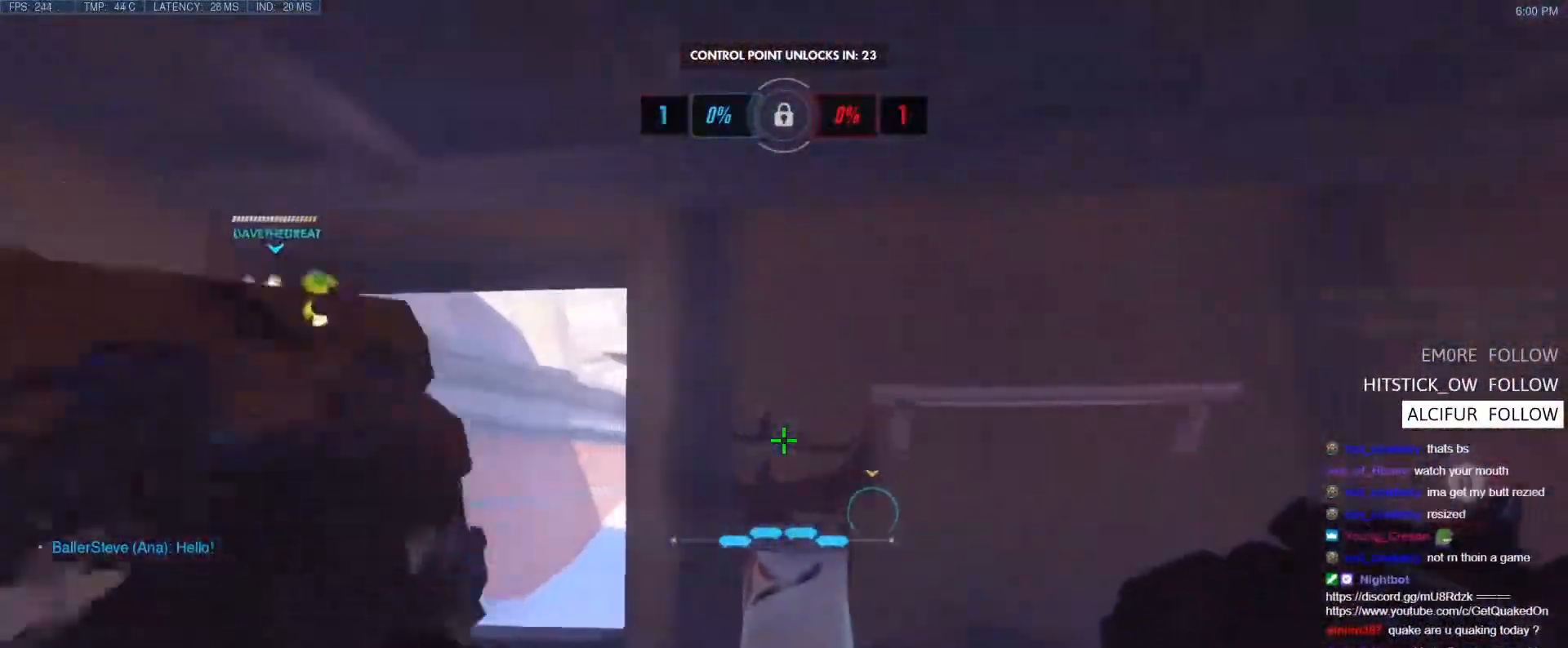
{"keys": ["a", "w"], "events": [[167, "space", "down"], [367, "space", "up"]]}
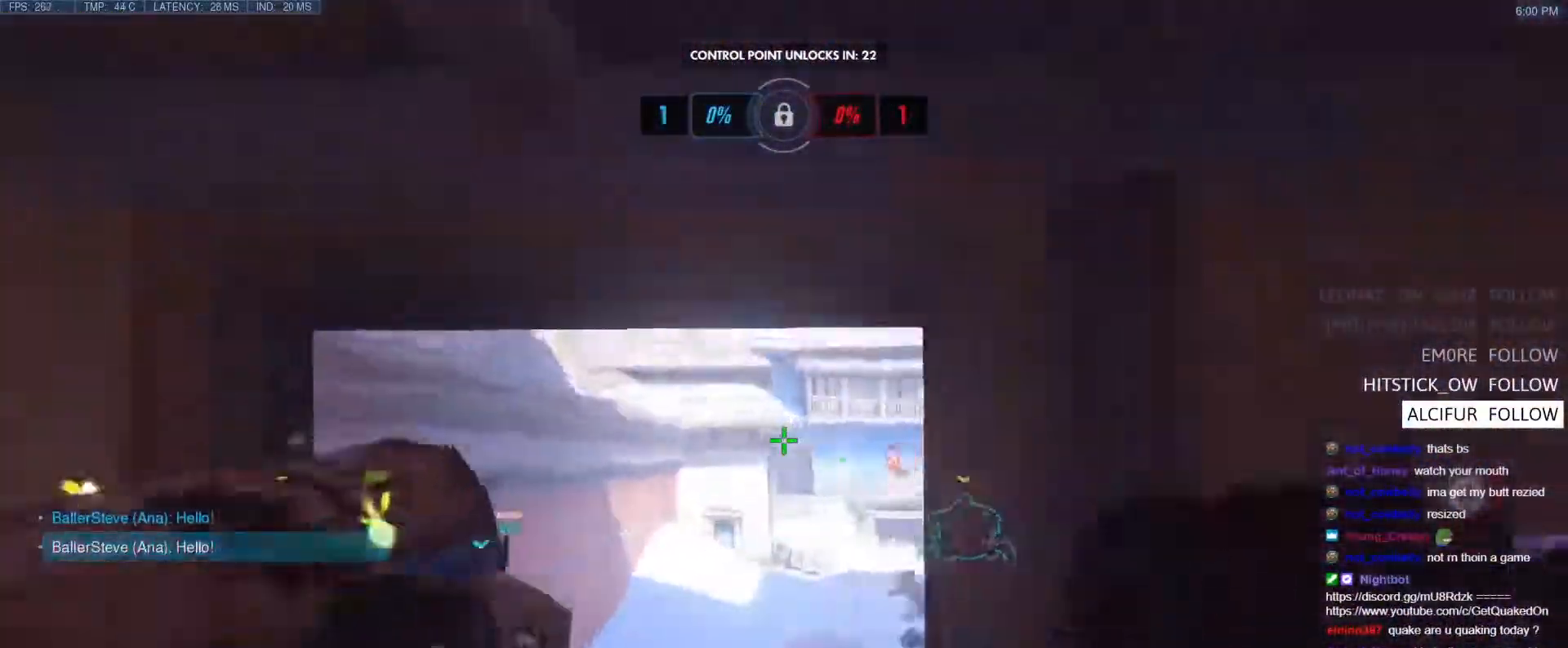
{"keys": ["w"], "events": [[183, "a", "up"]]}
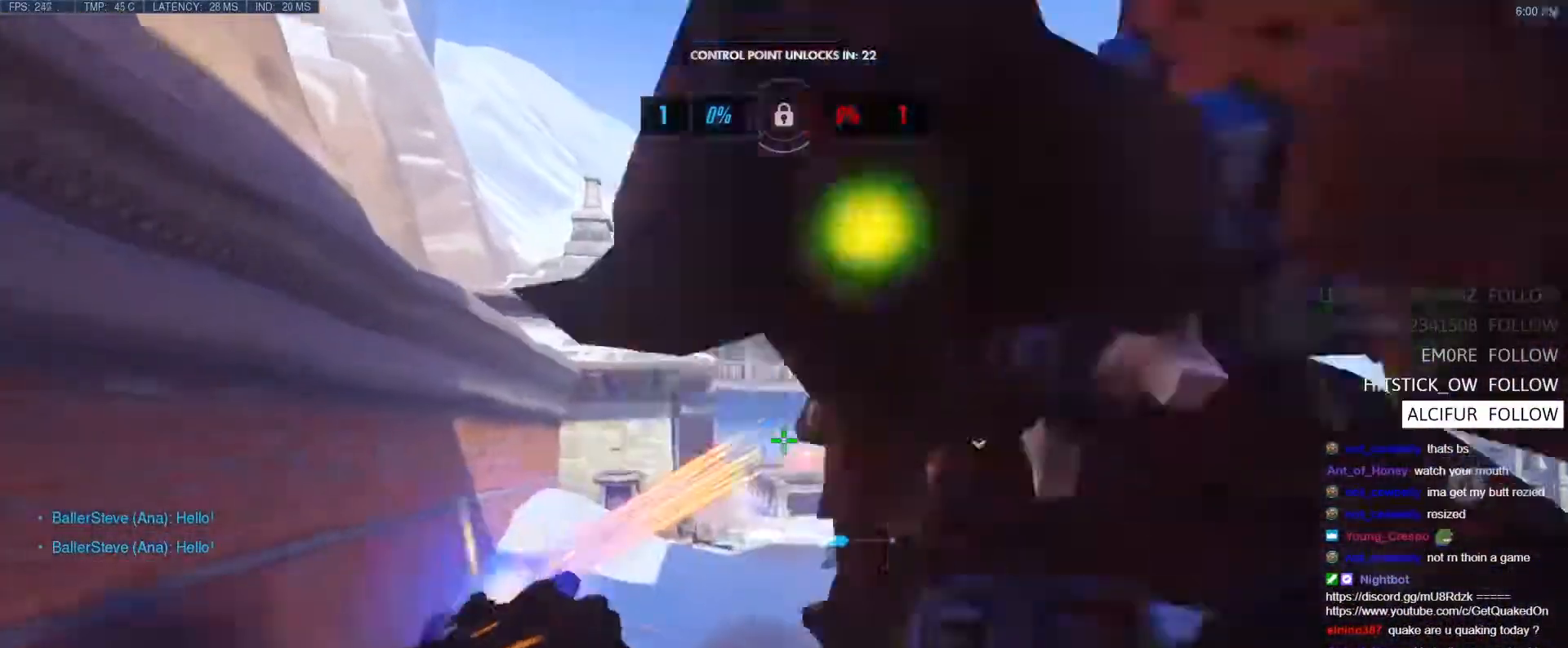
{"keys": ["d", "w"], "events": [[100, "d", "down"], [100, "space", "down"], [250, "space", "up"]]}
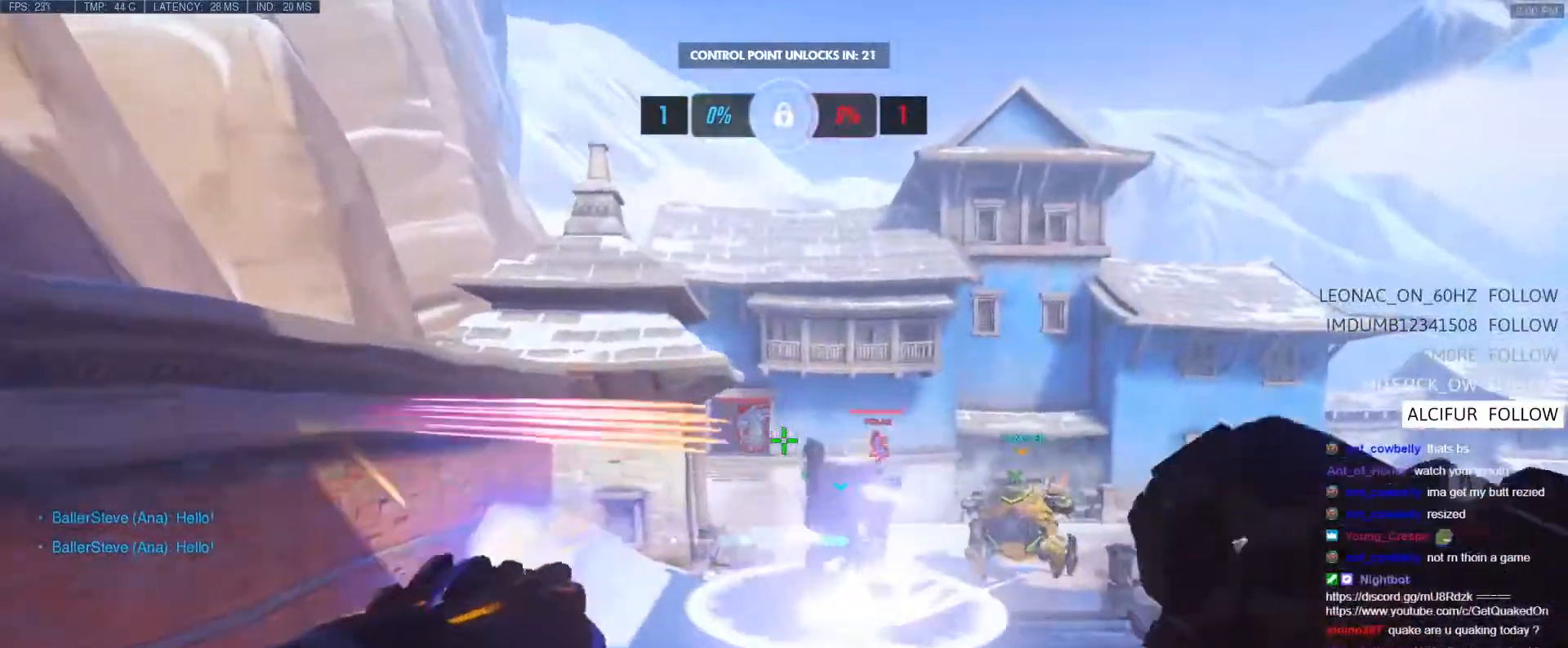
{"keys": ["a", "w"], "events": [[267, "a", "down"], [267, "d", "up"]]}
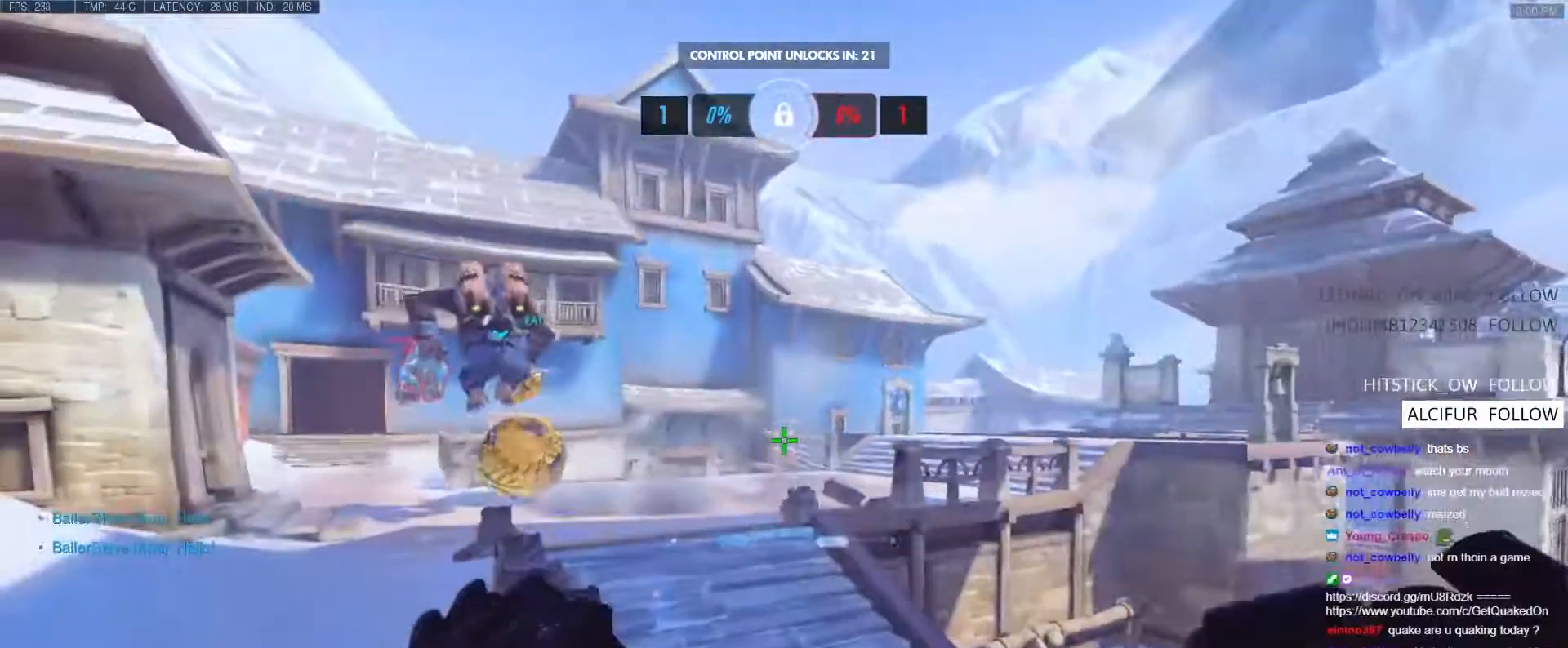
{"keys": ["d", "w"], "events": [[83, "a", "up"], [233, "d", "down"]]}
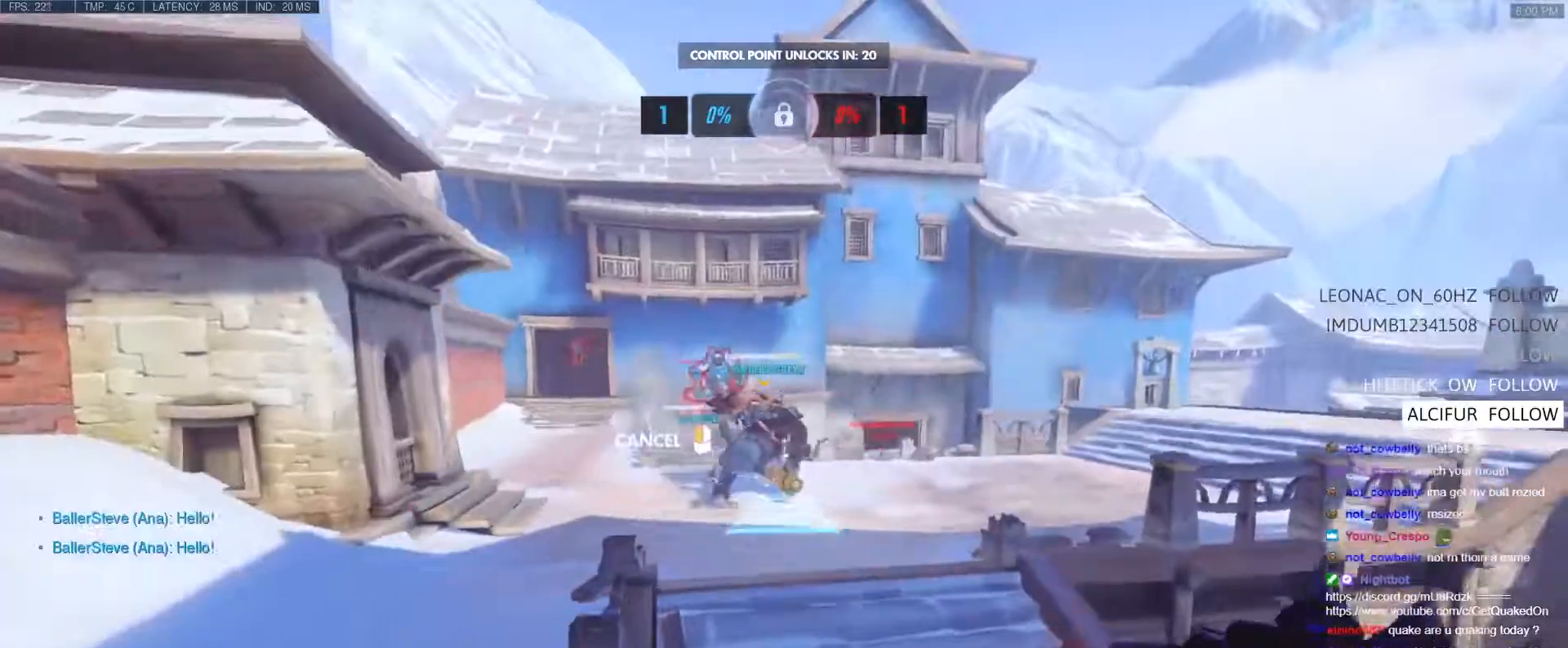
{"keys": ["w"], "events": [[17, "d", "up"], [100, "d", "down"], [200, "d", "up"]]}
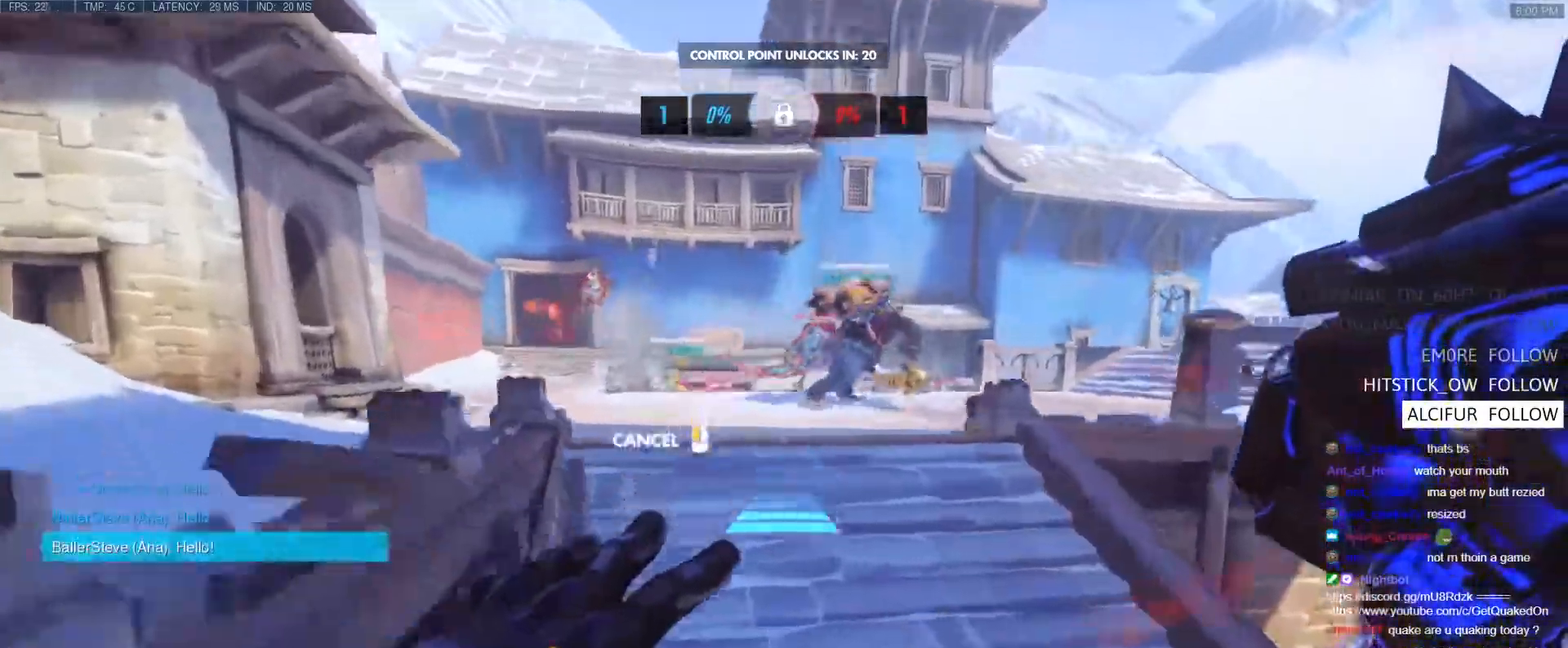
{"keys": ["w"], "events": []}
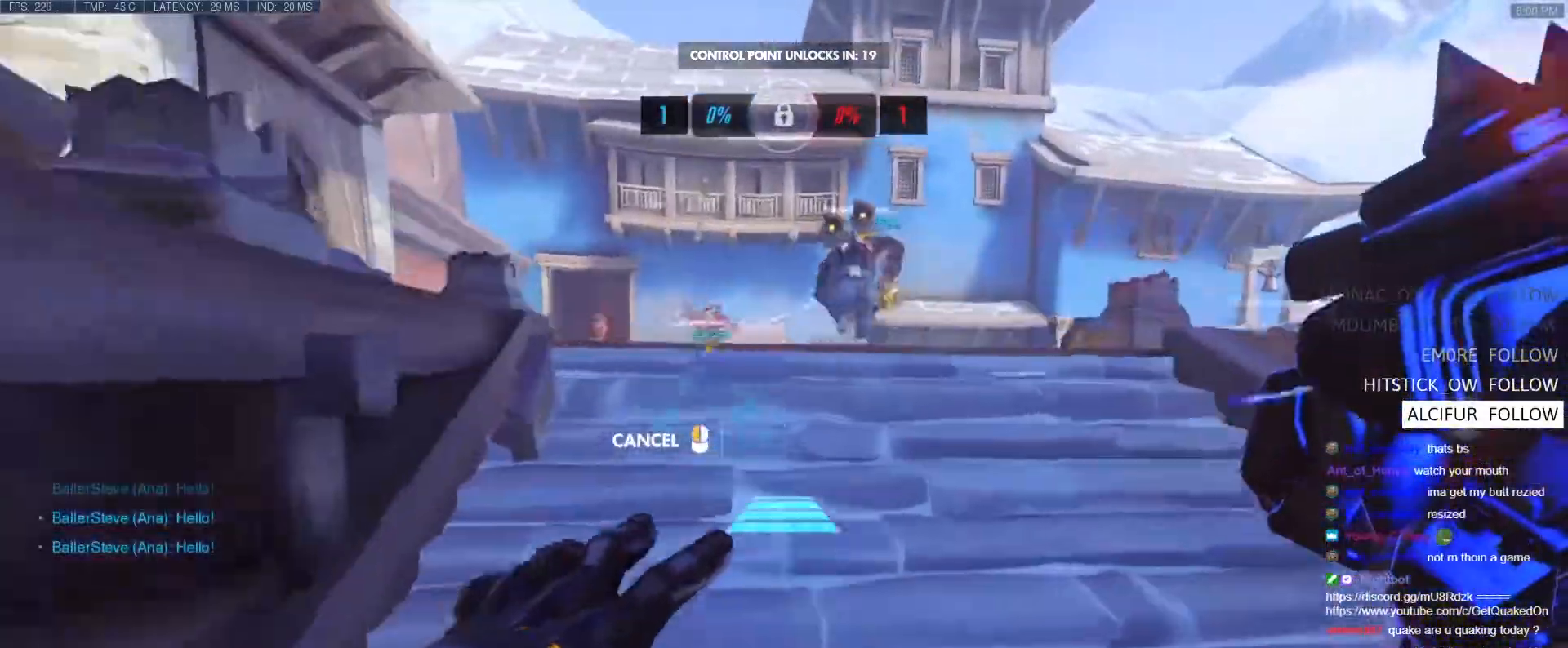
{"keys": ["w"], "events": []}